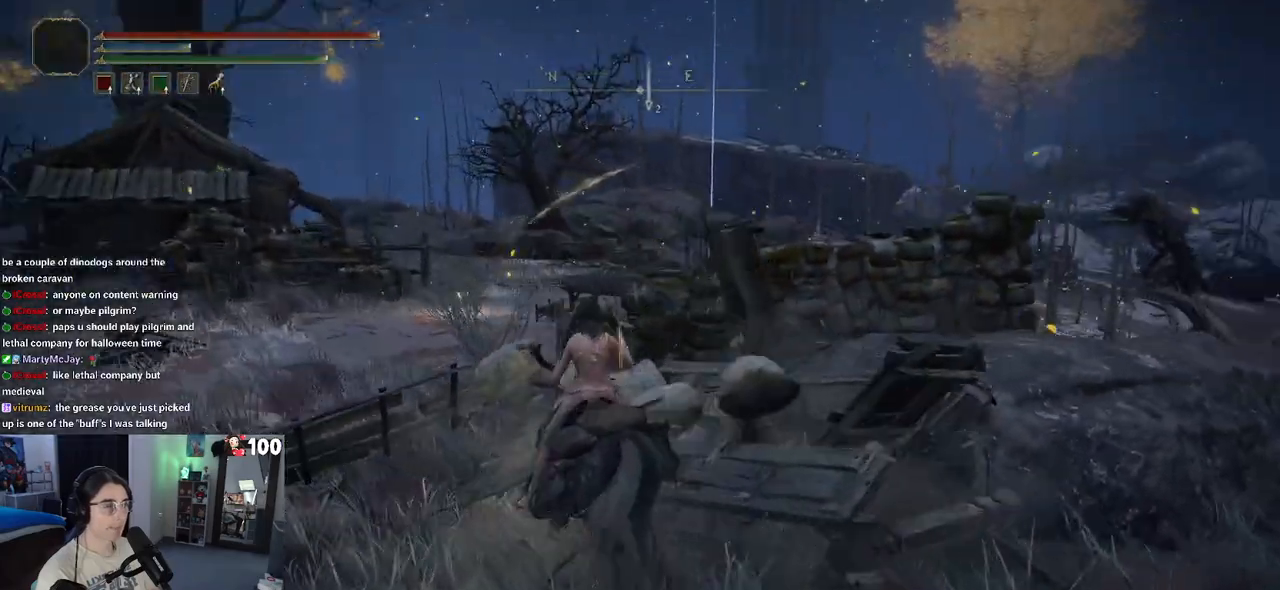
Gameplay with a controller (PlayStation layout); each line is a JSON object with the inputs held at the frame after it. "events" lists button and stick changes between this image and that frame as [ms after this image, input, new state], when the widget could be followed in between.
{"buttons": [], "left_stick": "up-left", "right_stick": "down-right", "events": []}
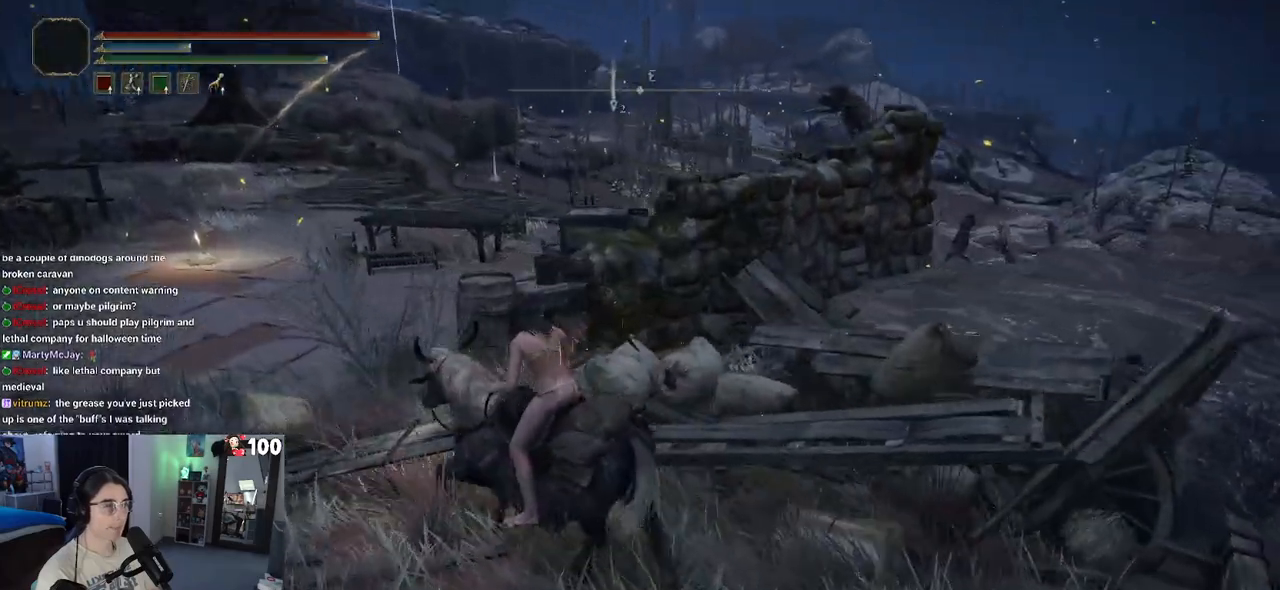
{"buttons": [], "left_stick": "up-left", "right_stick": "down-right", "events": []}
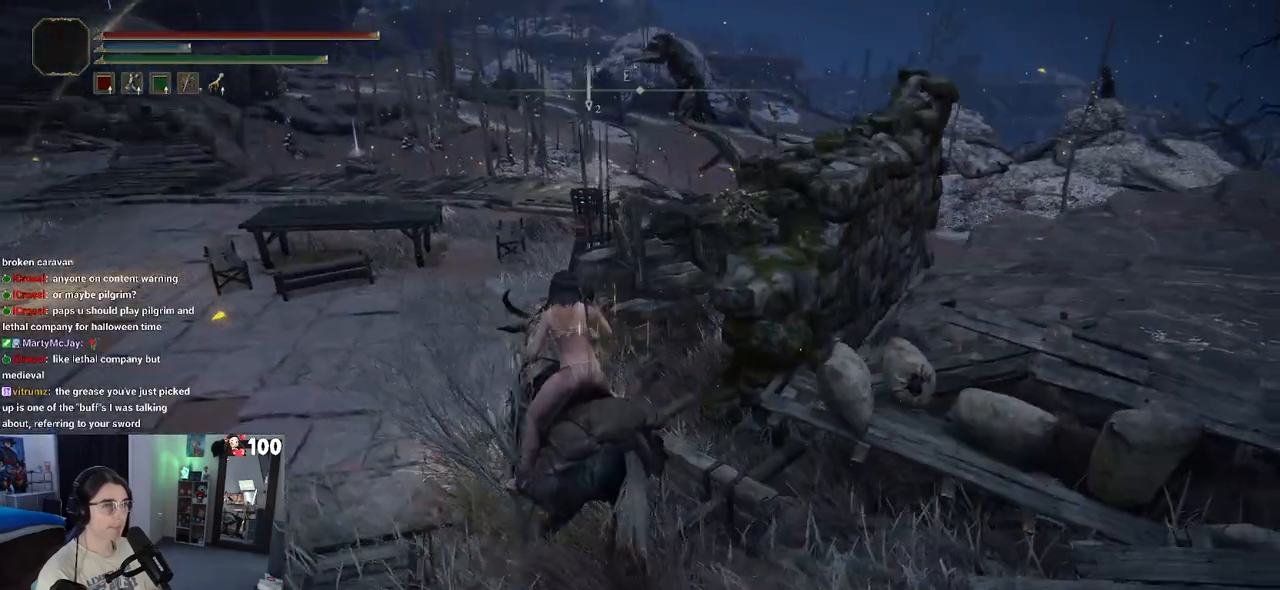
{"buttons": [], "left_stick": "up-left", "right_stick": "center", "events": [[383, "right_stick", "right"], [500, "right_stick", "center"]]}
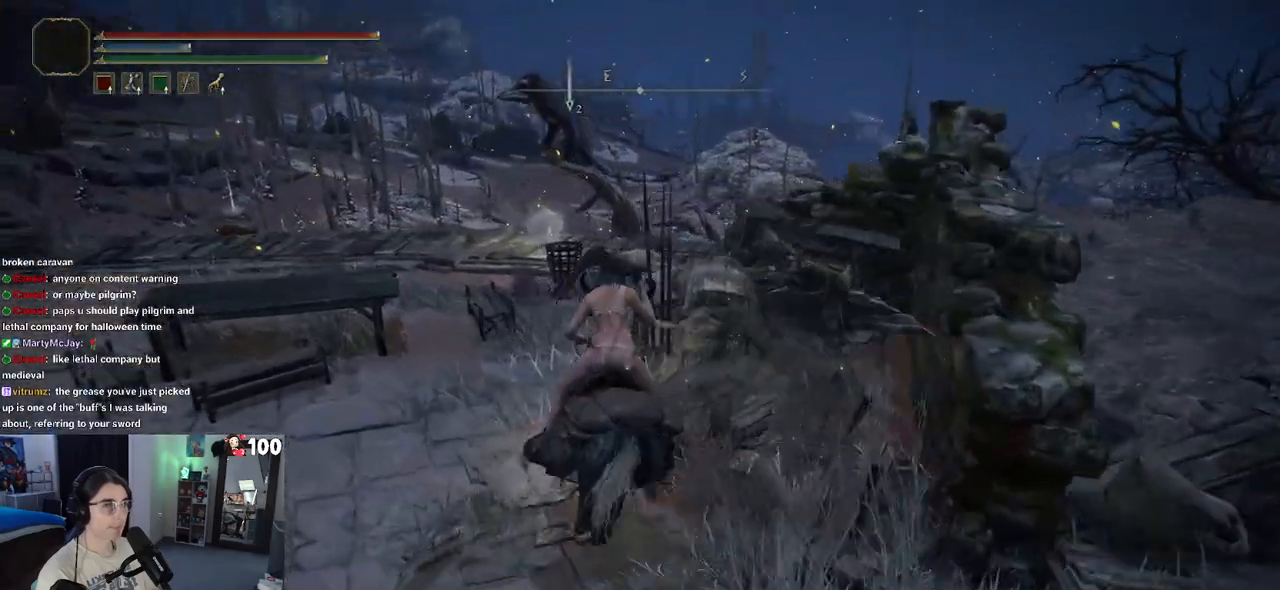
{"buttons": [], "left_stick": "up-left", "right_stick": "center", "events": []}
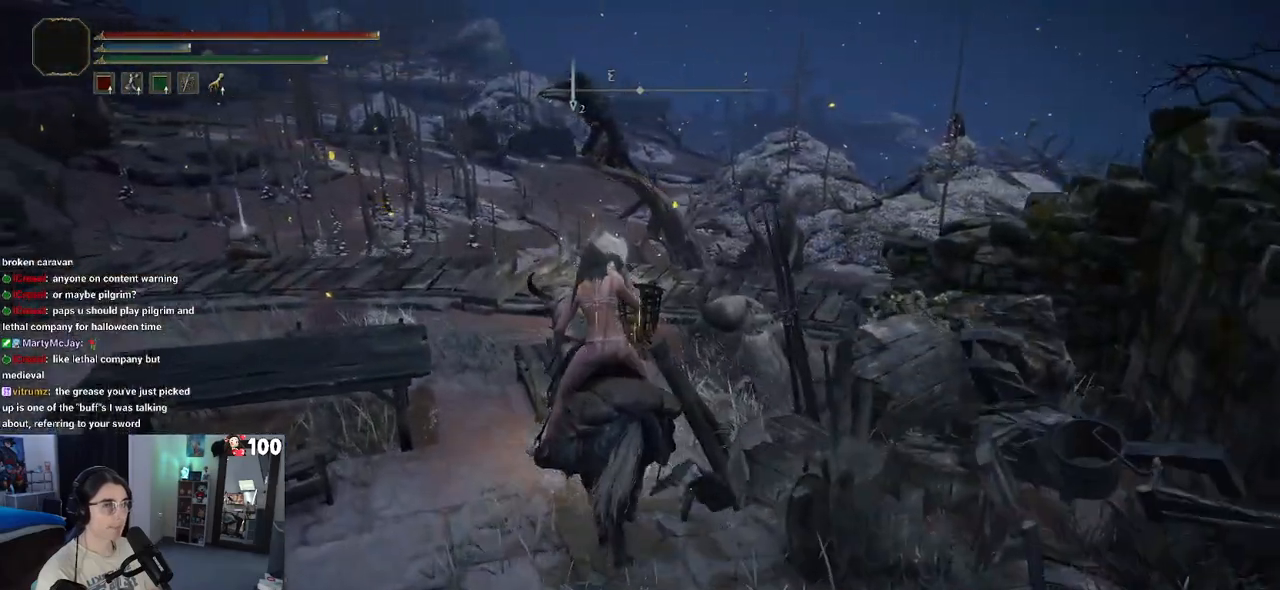
{"buttons": [], "left_stick": "up-left", "right_stick": "center", "events": []}
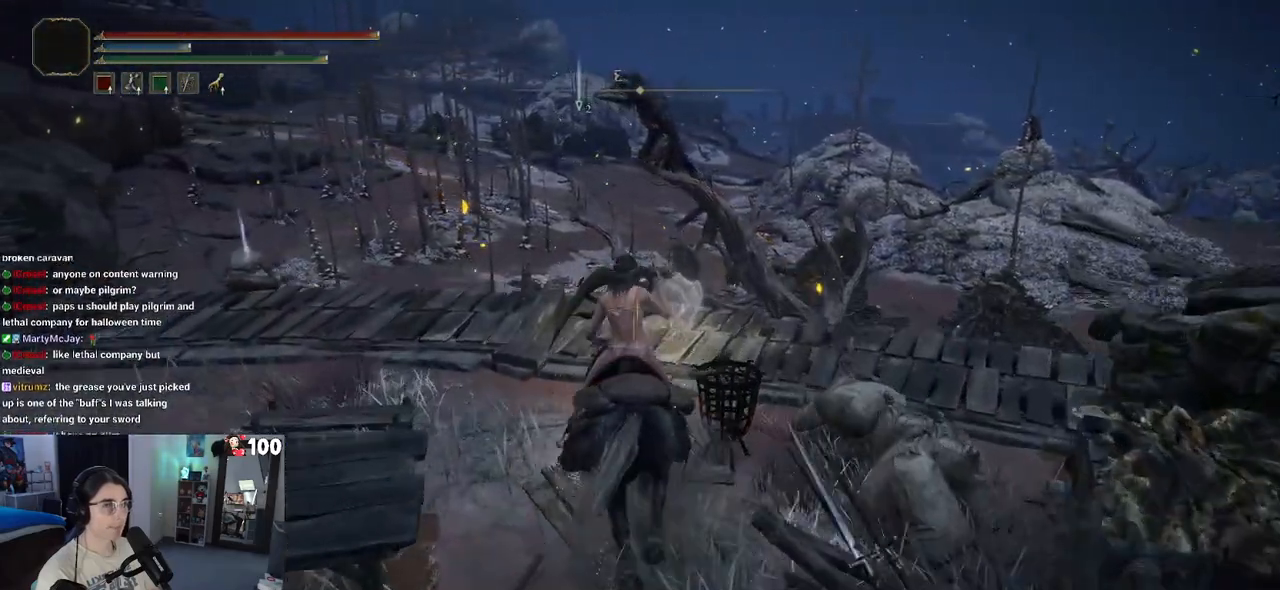
{"buttons": [], "left_stick": "center", "right_stick": "center", "events": [[117, "left_stick", "center"]]}
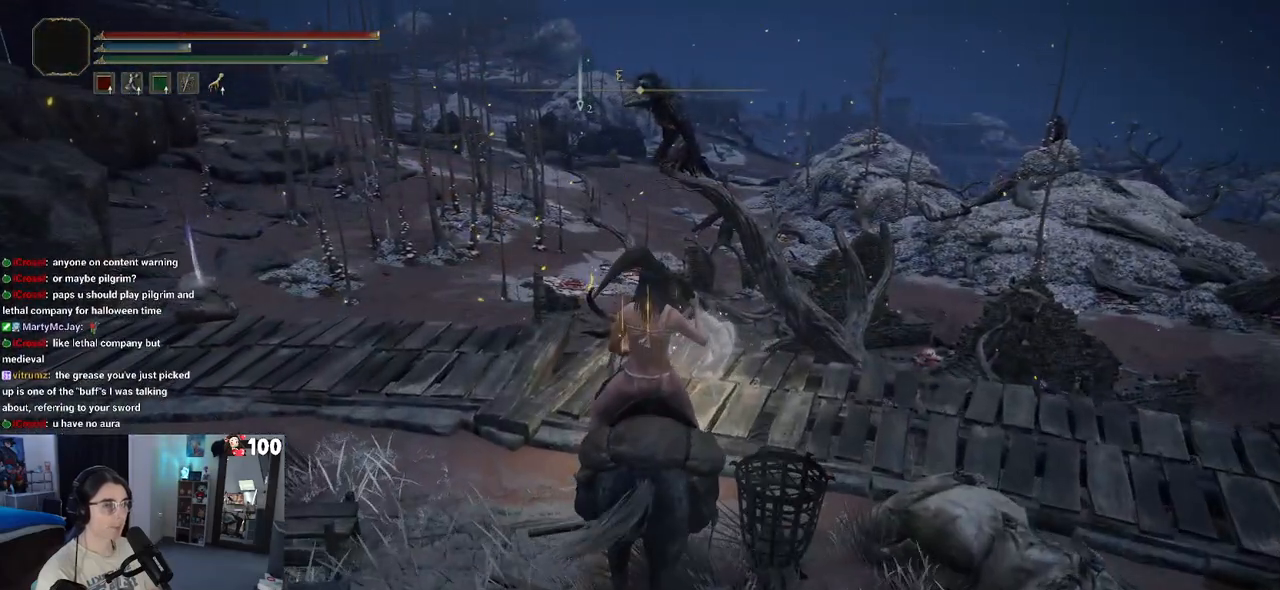
{"buttons": [], "left_stick": "up", "right_stick": "center", "events": [[100, "L3", "down"], [133, "left_stick", "down"], [200, "left_stick", "center"], [217, "L3", "up"], [300, "left_stick", "up"]]}
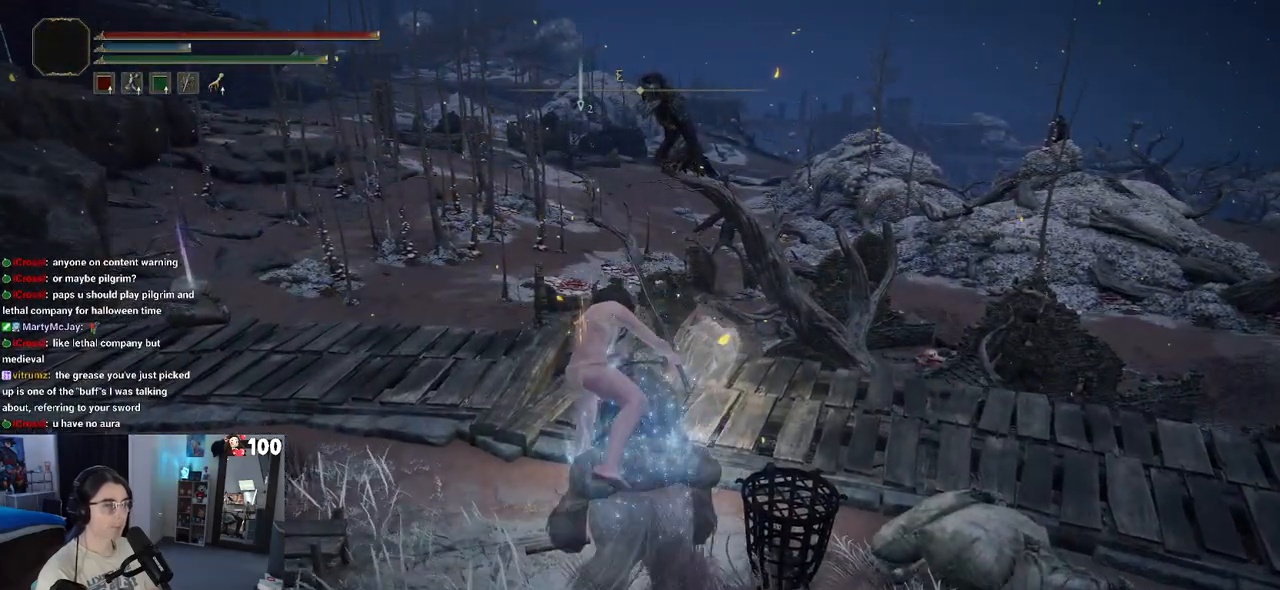
{"buttons": [], "left_stick": "up", "right_stick": "center", "events": []}
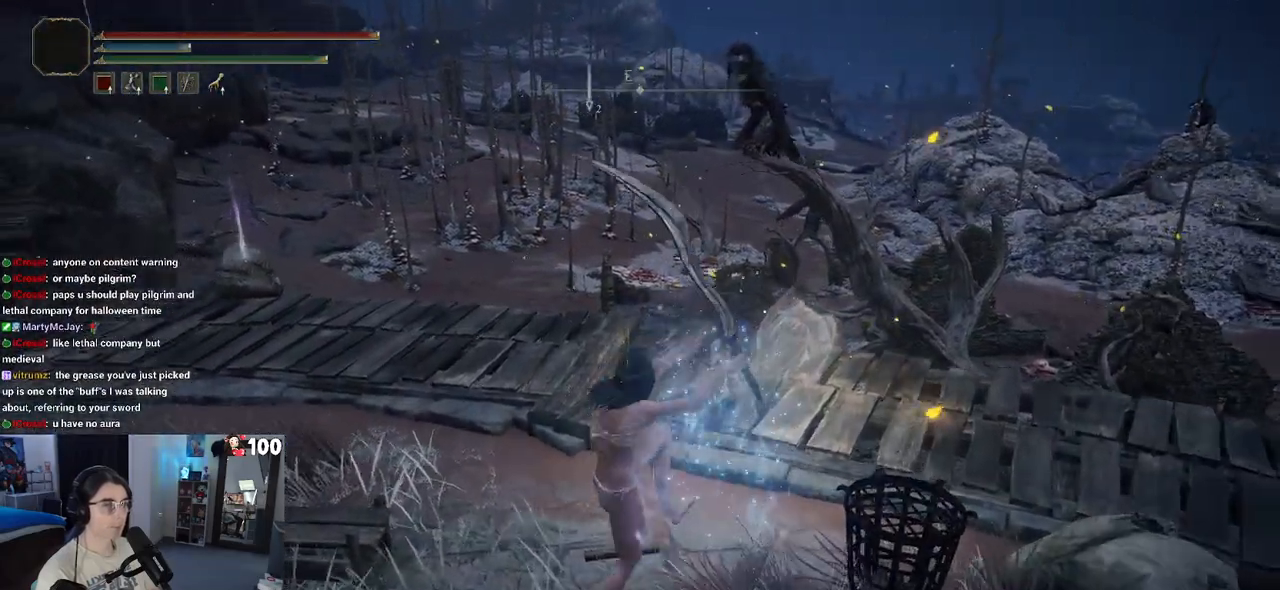
{"buttons": [], "left_stick": "up-right", "right_stick": "center", "events": [[200, "left_stick", "up-right"]]}
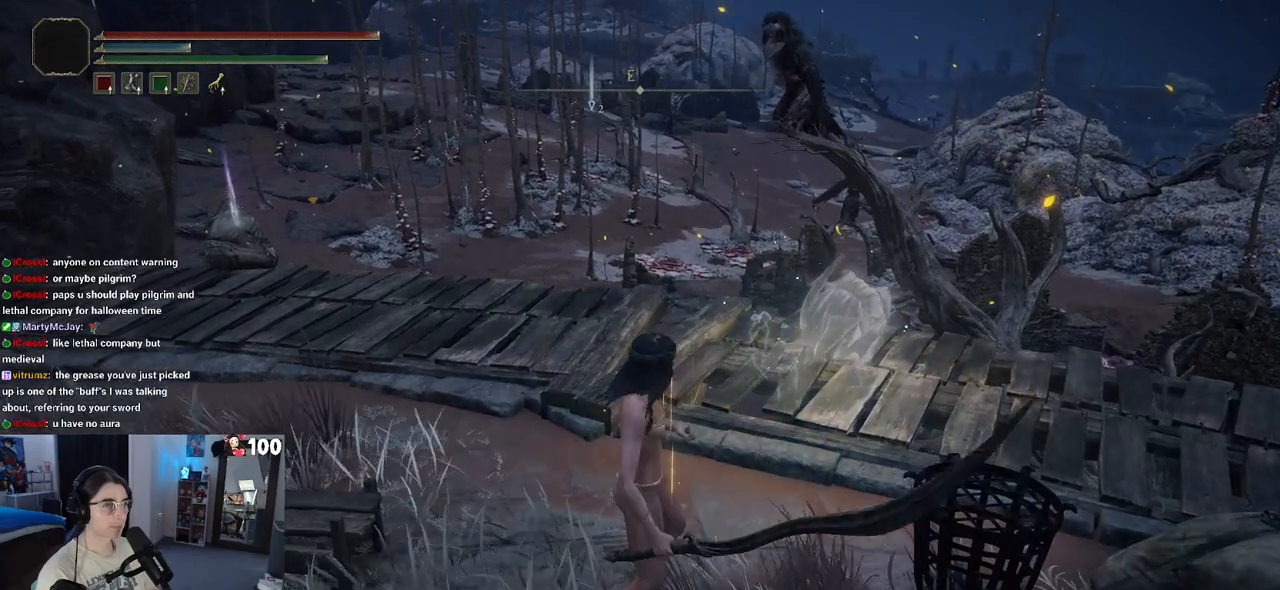
{"buttons": [], "left_stick": "up-right", "right_stick": "center", "events": []}
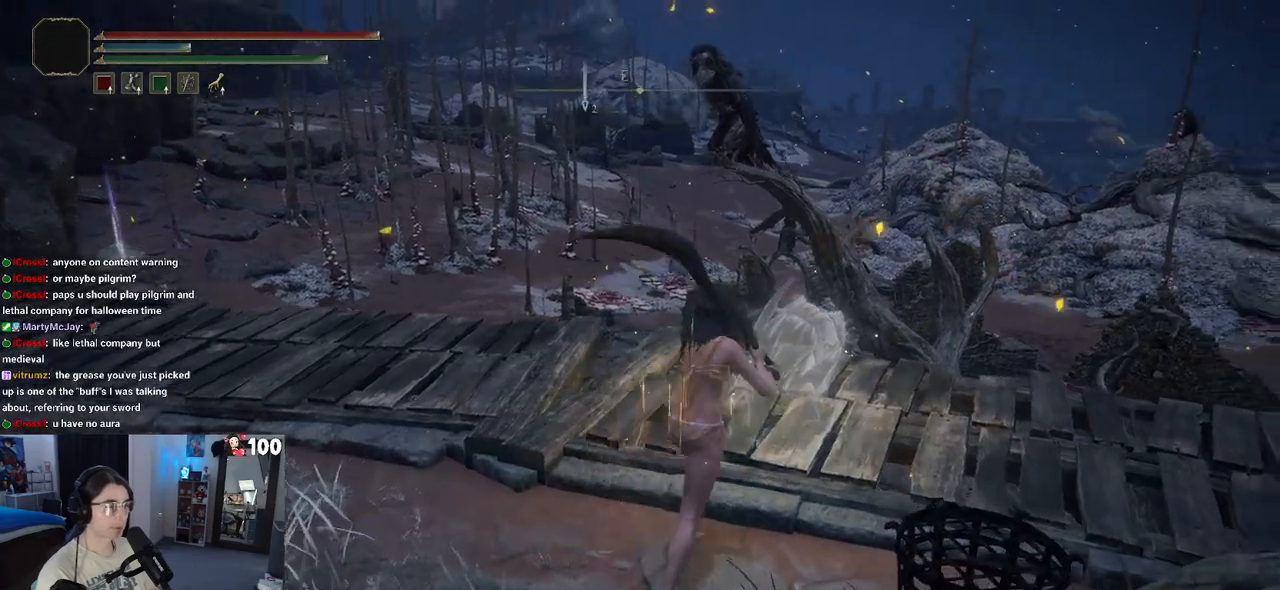
{"buttons": [], "left_stick": "center", "right_stick": "center", "events": [[283, "TRIANGLE", "down"], [300, "left_stick", "center"], [433, "TRIANGLE", "up"]]}
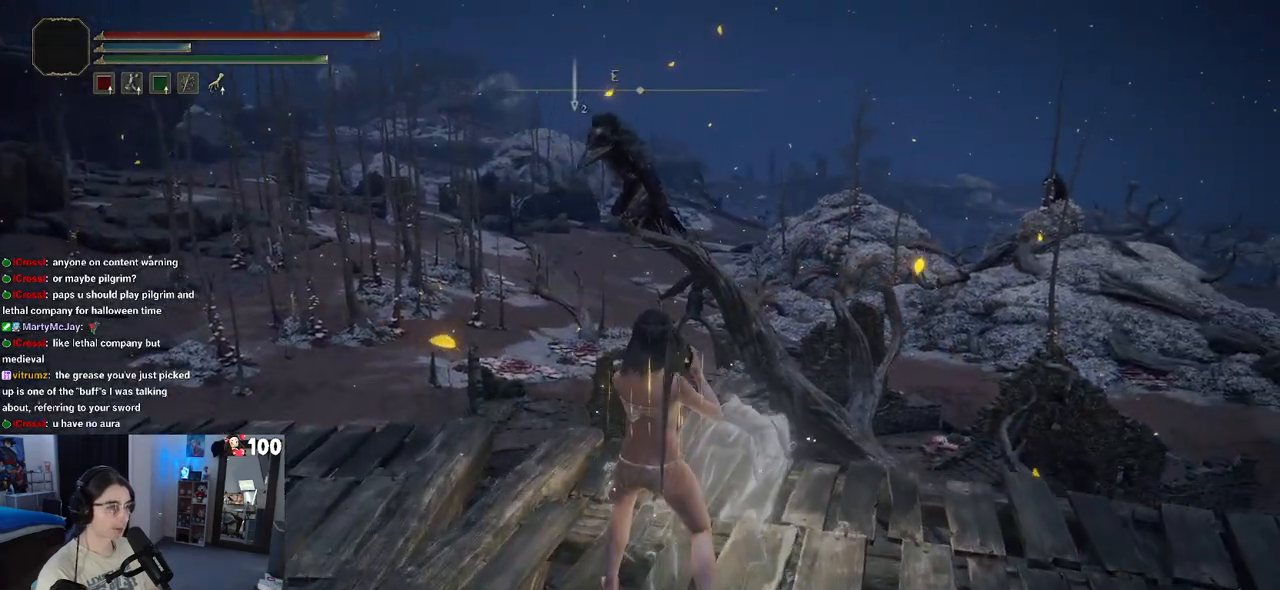
{"buttons": [], "left_stick": "center", "right_stick": "center", "events": []}
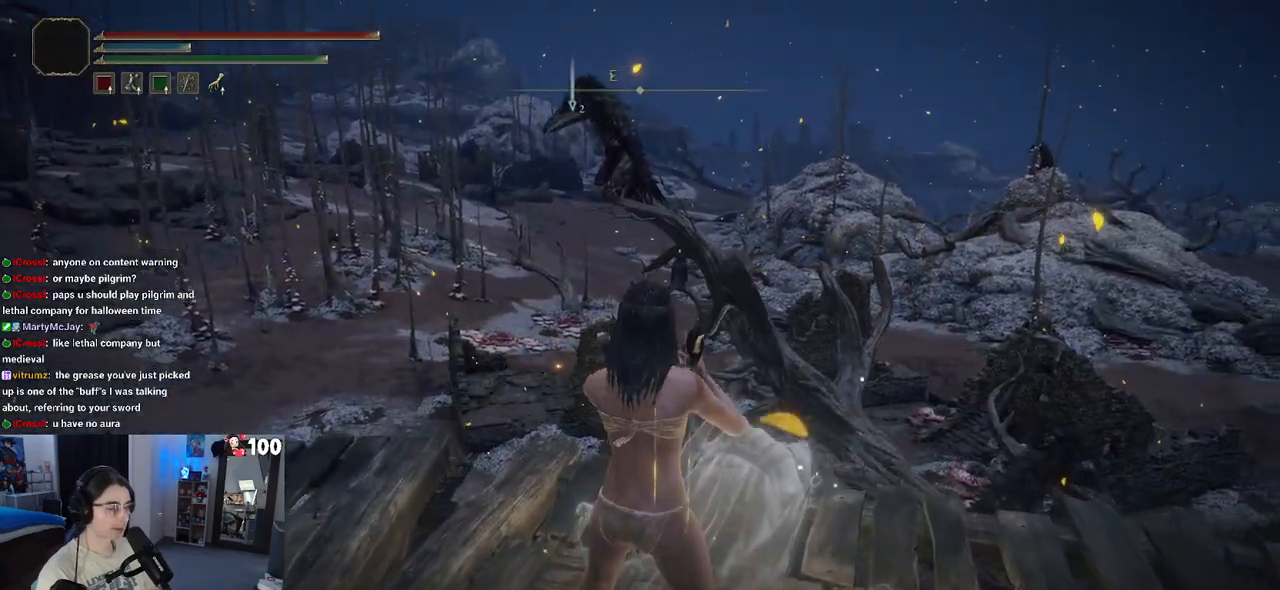
{"buttons": [], "left_stick": "center", "right_stick": "center", "events": [[250, "TRIANGLE", "down"], [367, "TRIANGLE", "up"]]}
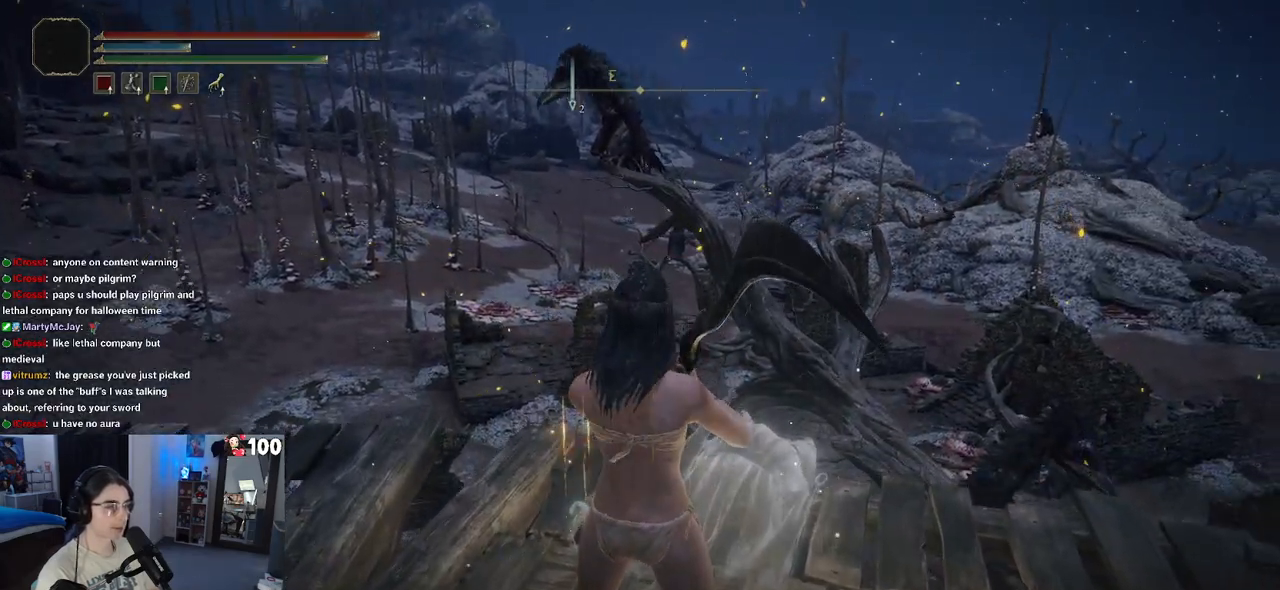
{"buttons": [], "left_stick": "center", "right_stick": "center", "events": [[400, "TRIANGLE", "down"], [500, "TRIANGLE", "up"]]}
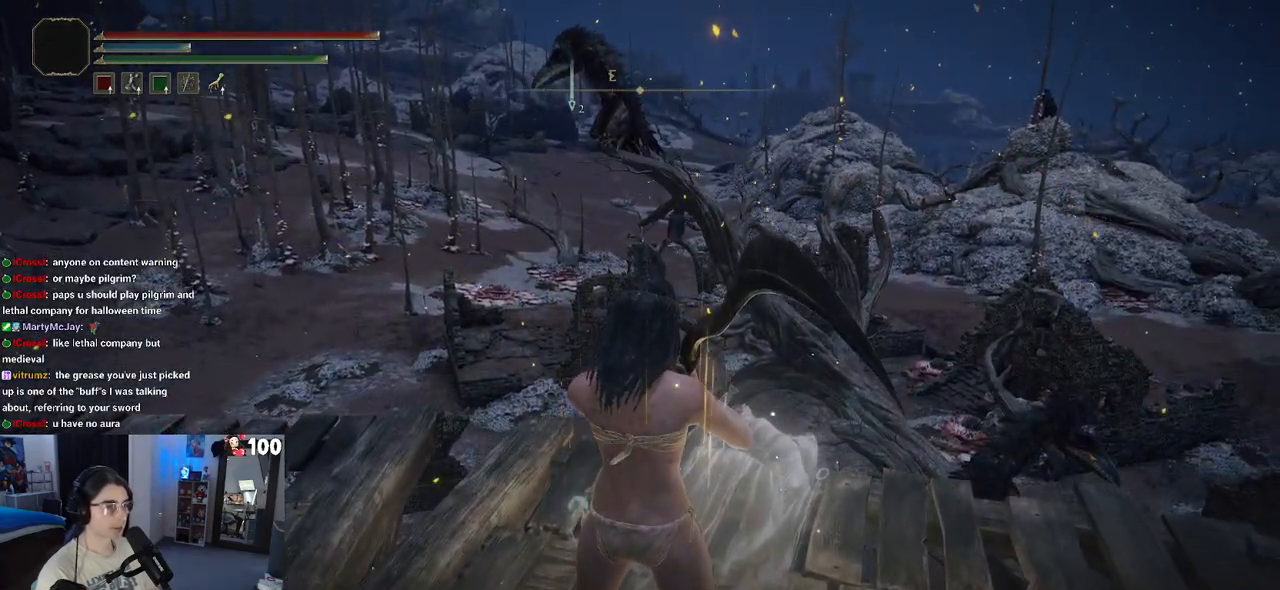
{"buttons": [], "left_stick": "center", "right_stick": "center", "events": []}
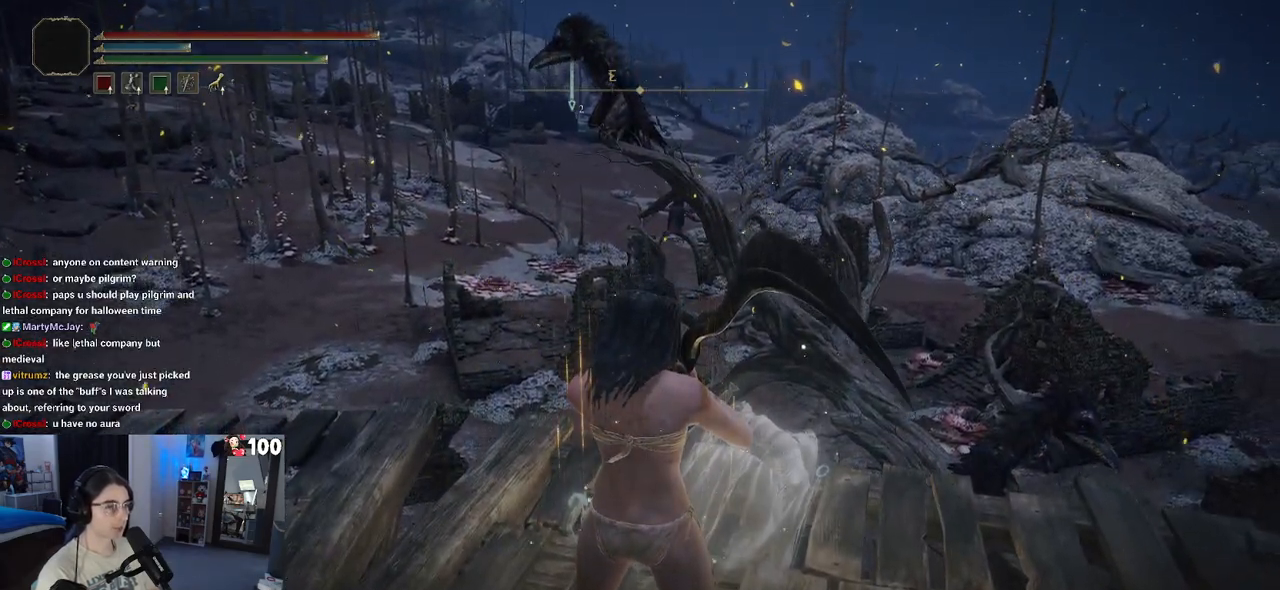
{"buttons": [], "left_stick": "center", "right_stick": "center", "events": [[150, "TRIANGLE", "down"], [283, "TRIANGLE", "up"]]}
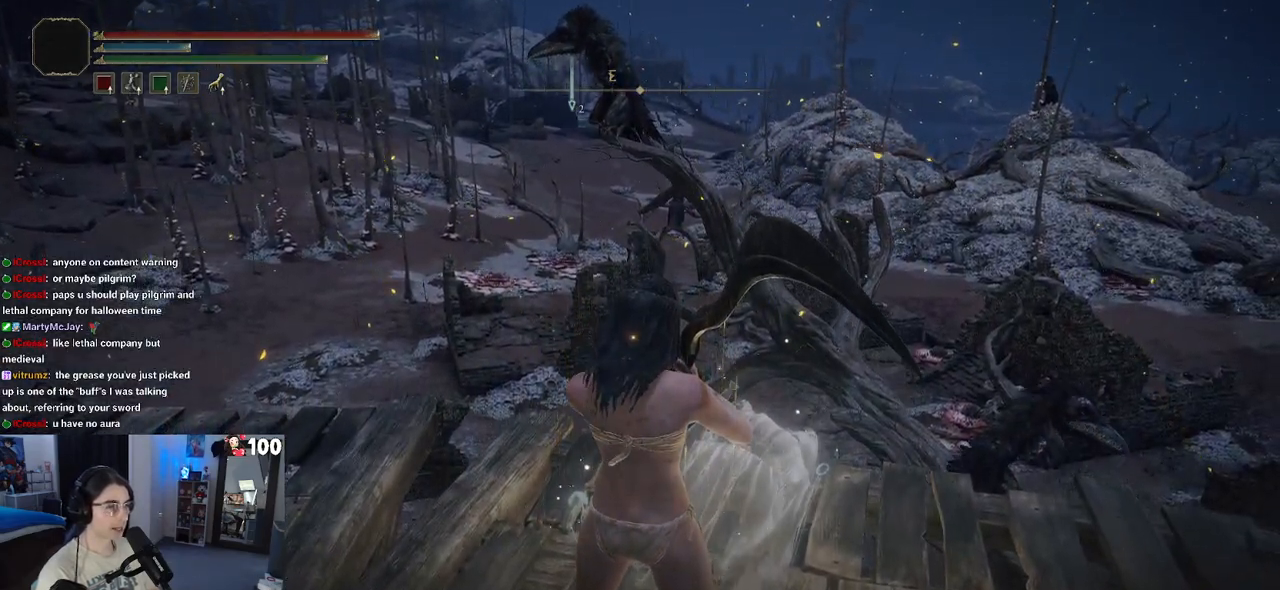
{"buttons": [], "left_stick": "center", "right_stick": "center", "events": []}
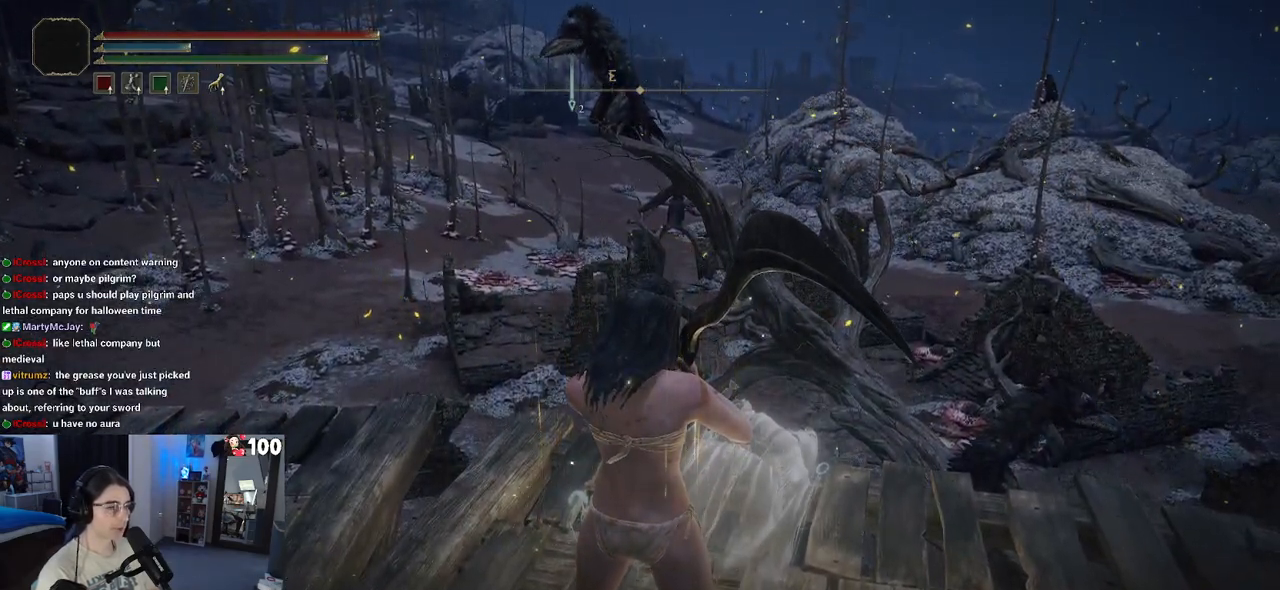
{"buttons": [], "left_stick": "center", "right_stick": "center", "events": []}
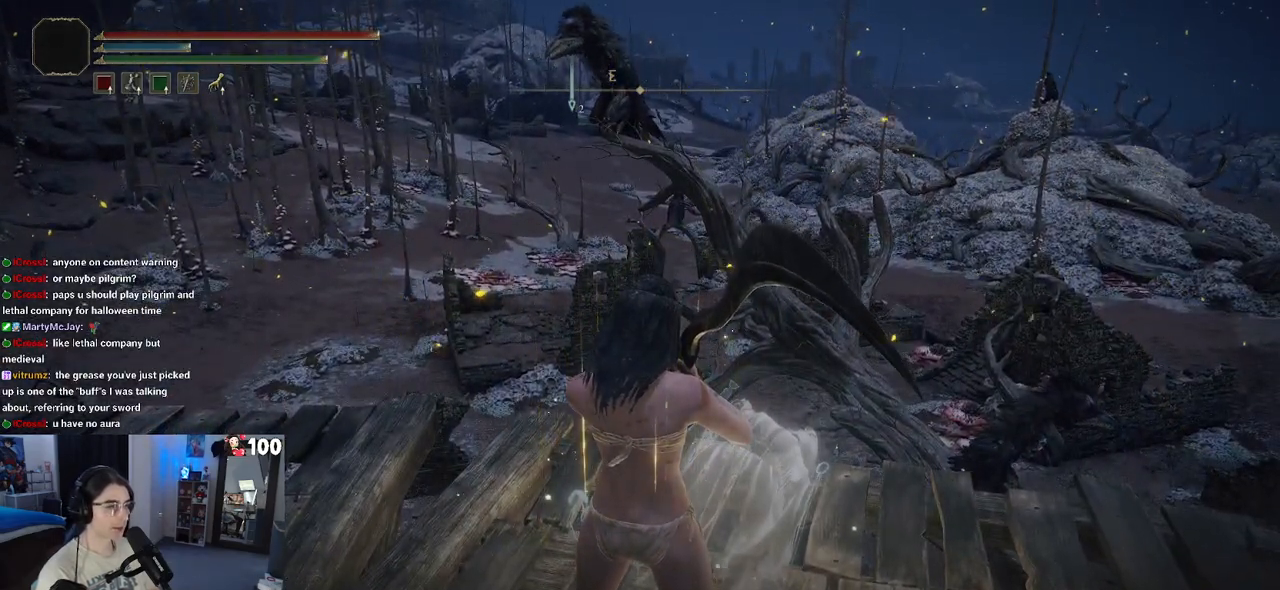
{"buttons": [], "left_stick": "center", "right_stick": "center", "events": [[150, "TRIANGLE", "down"], [283, "TRIANGLE", "up"]]}
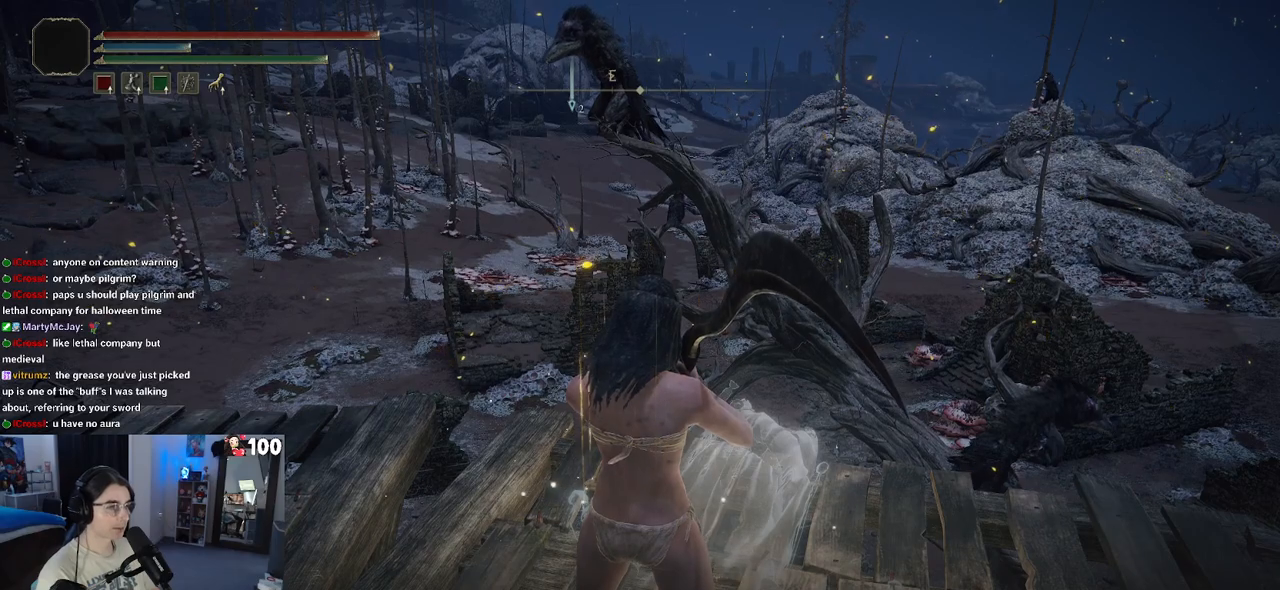
{"buttons": ["TRIANGLE"], "left_stick": "center", "right_stick": "center", "events": [[500, "TRIANGLE", "down"]]}
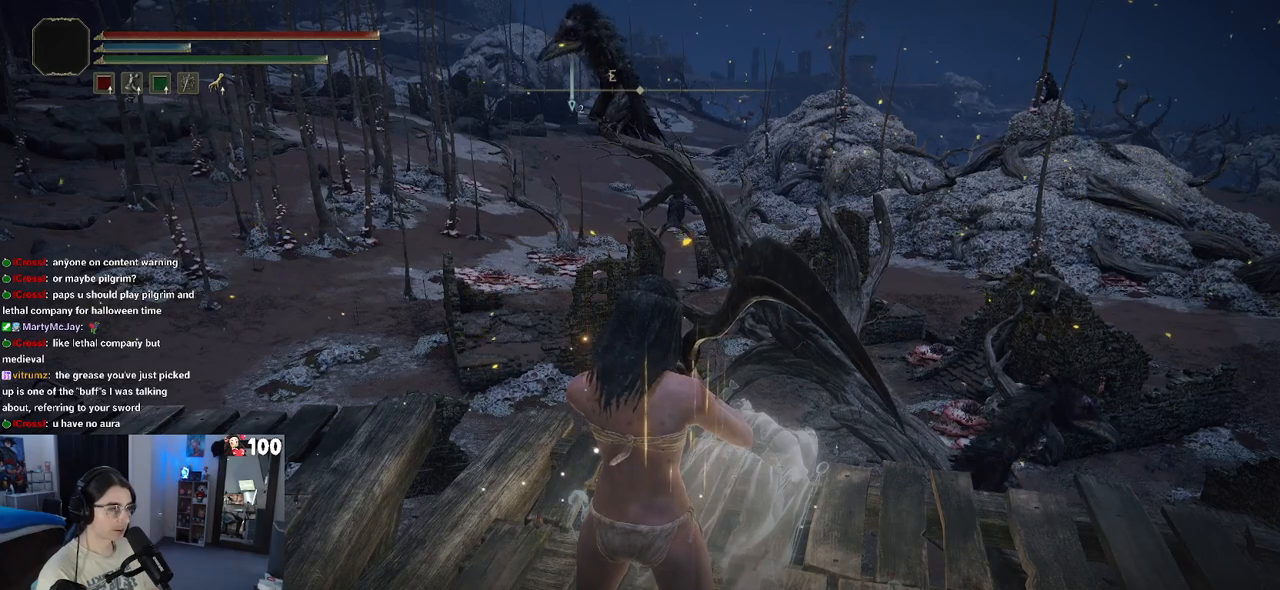
{"buttons": [], "left_stick": "up", "right_stick": "center", "events": [[150, "TRIANGLE", "up"], [433, "left_stick", "up"]]}
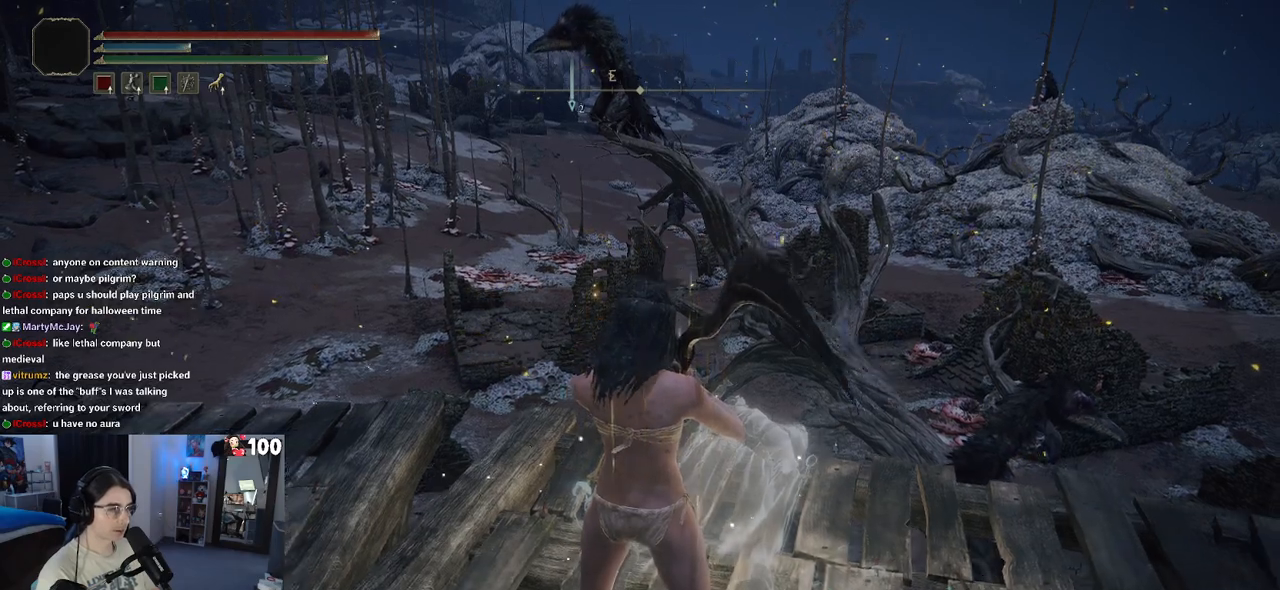
{"buttons": [], "left_stick": "up-left", "right_stick": "center", "events": [[50, "left_stick", "up-left"]]}
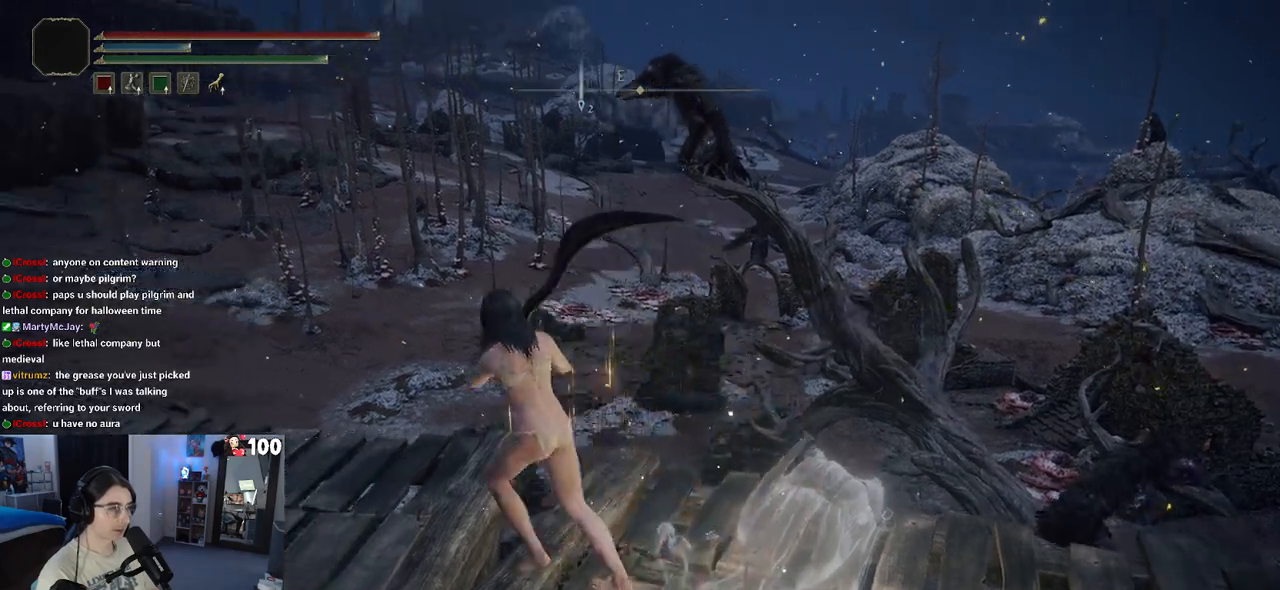
{"buttons": [], "left_stick": "up-left", "right_stick": "left", "events": [[317, "right_stick", "left"]]}
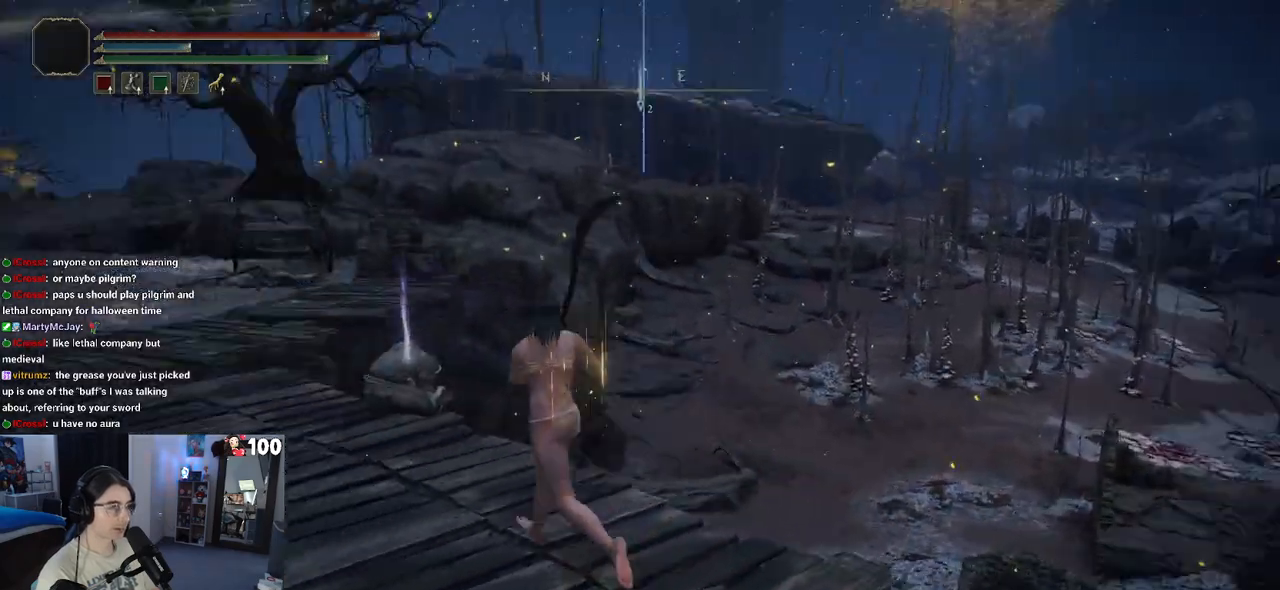
{"buttons": [], "left_stick": "up", "right_stick": "center", "events": [[217, "right_stick", "center"], [400, "left_stick", "up"]]}
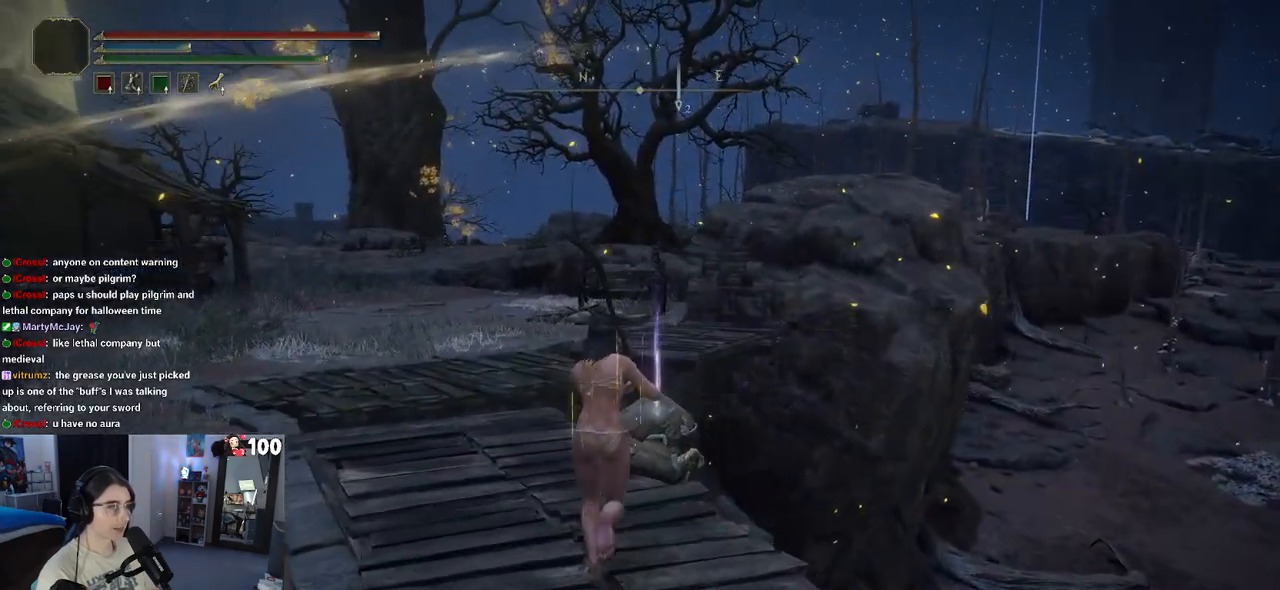
{"buttons": ["TRIANGLE"], "left_stick": "up", "right_stick": "center", "events": [[400, "TRIANGLE", "down"]]}
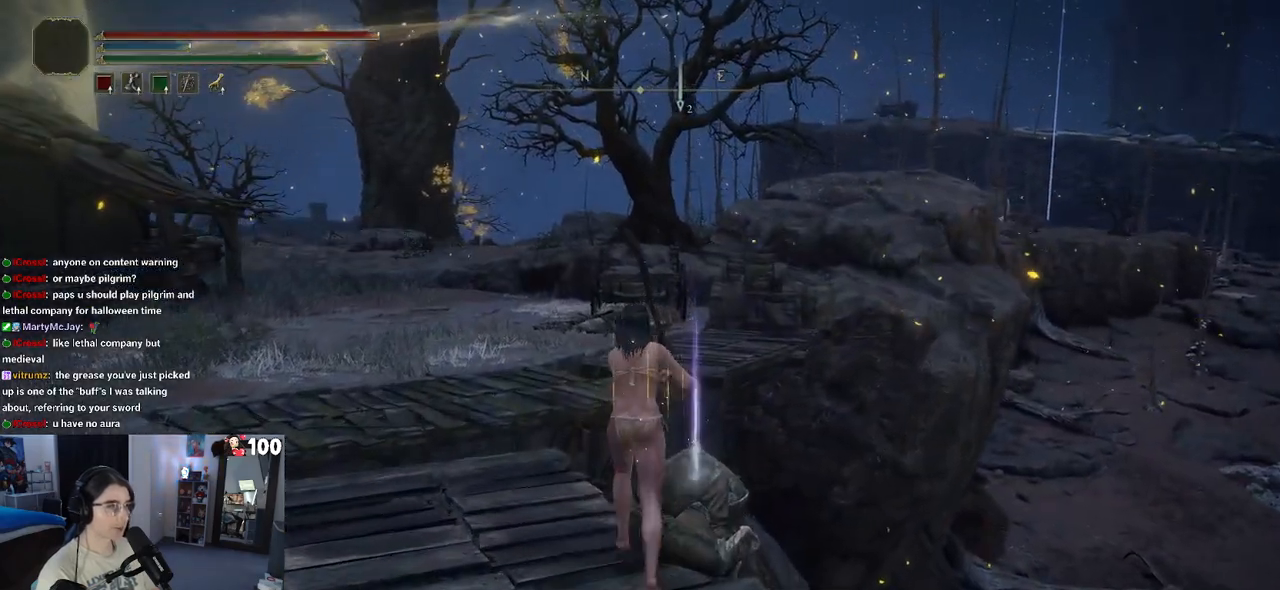
{"buttons": [], "left_stick": "up-left", "right_stick": "center", "events": [[17, "left_stick", "up-left"], [33, "TRIANGLE", "up"]]}
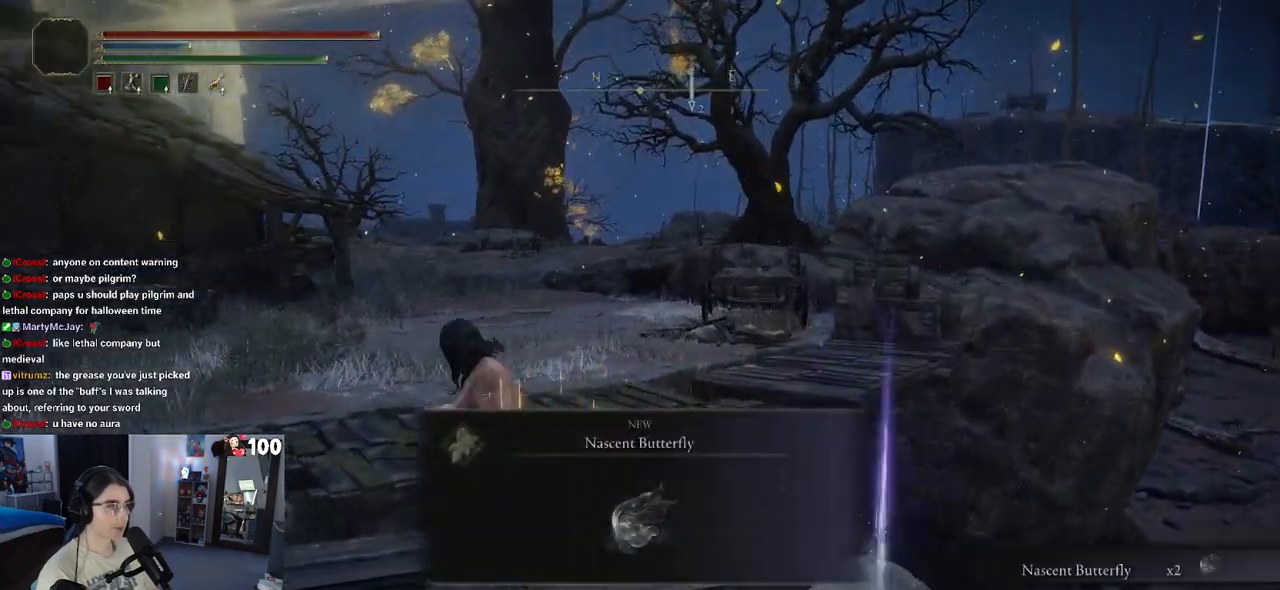
{"buttons": [], "left_stick": "up-left", "right_stick": "center", "events": [[50, "left_stick", "down-left"], [283, "TRIANGLE", "down"], [300, "left_stick", "left"], [433, "left_stick", "up-left"], [450, "TRIANGLE", "up"]]}
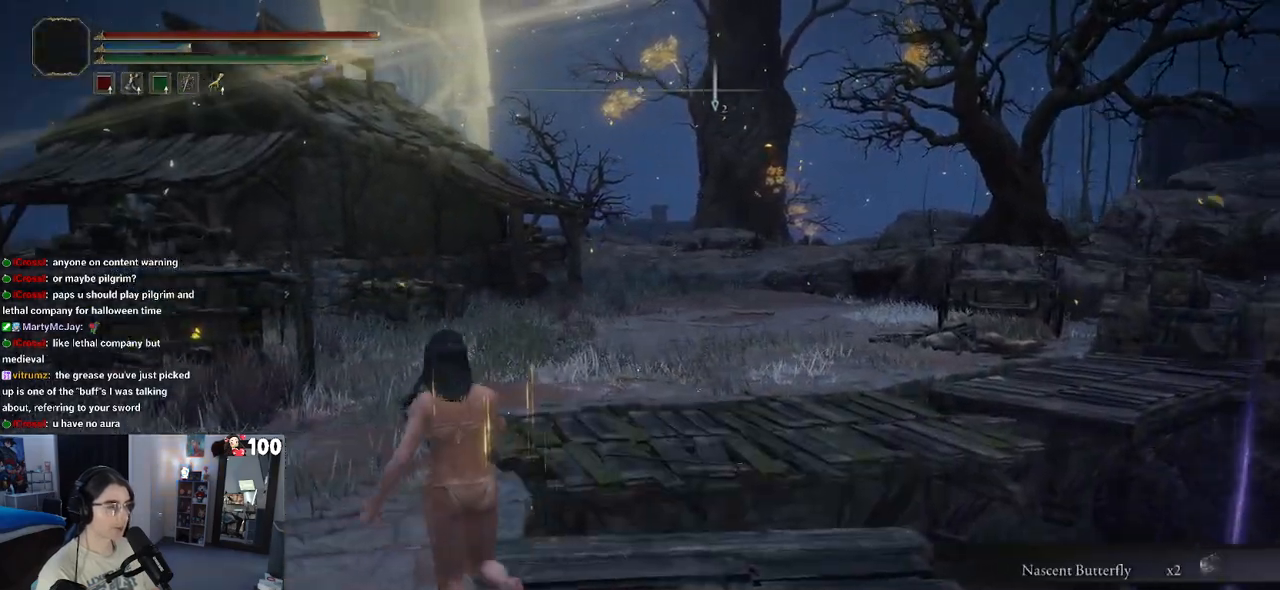
{"buttons": ["TRIANGLE"], "left_stick": "center", "right_stick": "center", "events": [[67, "left_stick", "up"], [117, "TRIANGLE", "down"], [183, "left_stick", "center"]]}
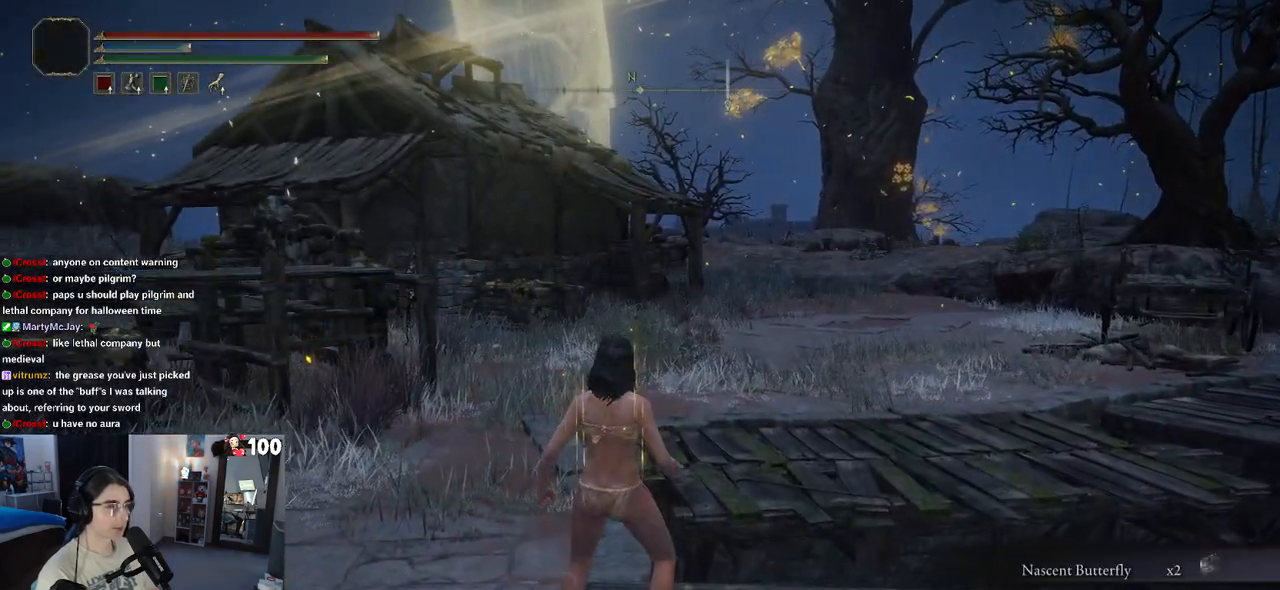
{"buttons": ["TRIANGLE"], "left_stick": "center", "right_stick": "center", "events": [[167, "DPAD_RIGHT", "down"], [283, "DPAD_RIGHT", "up"]]}
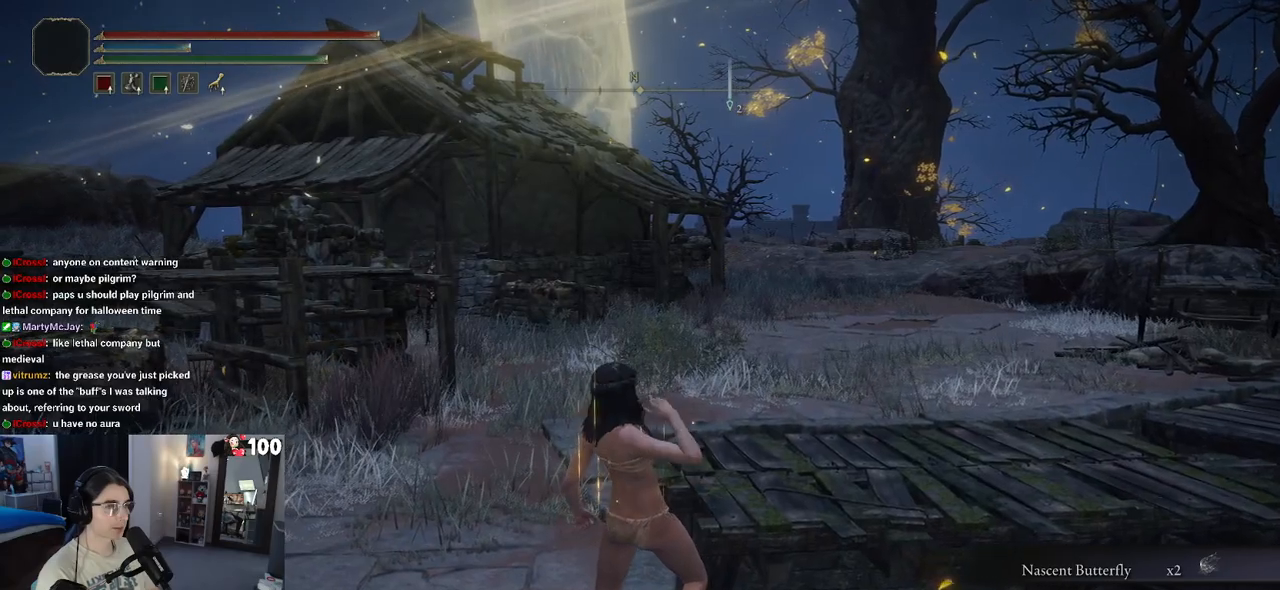
{"buttons": [], "left_stick": "up-left", "right_stick": "center", "events": [[117, "TRIANGLE", "up"], [150, "left_stick", "up-left"]]}
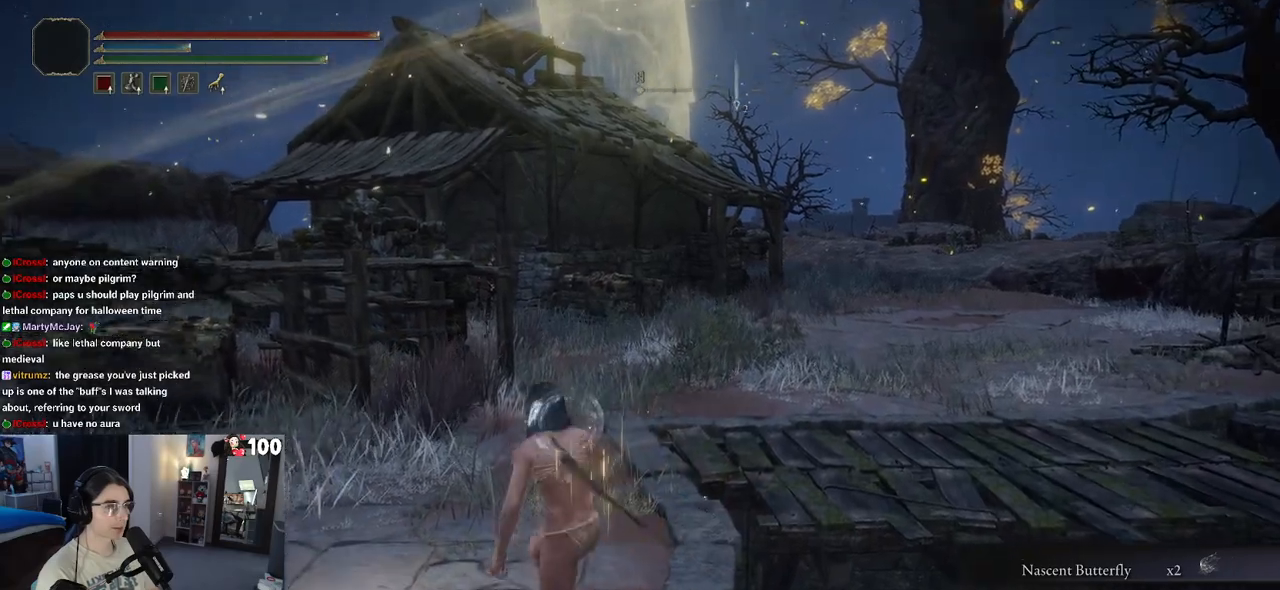
{"buttons": [], "left_stick": "up", "right_stick": "right", "events": [[33, "left_stick", "up"], [300, "right_stick", "right"]]}